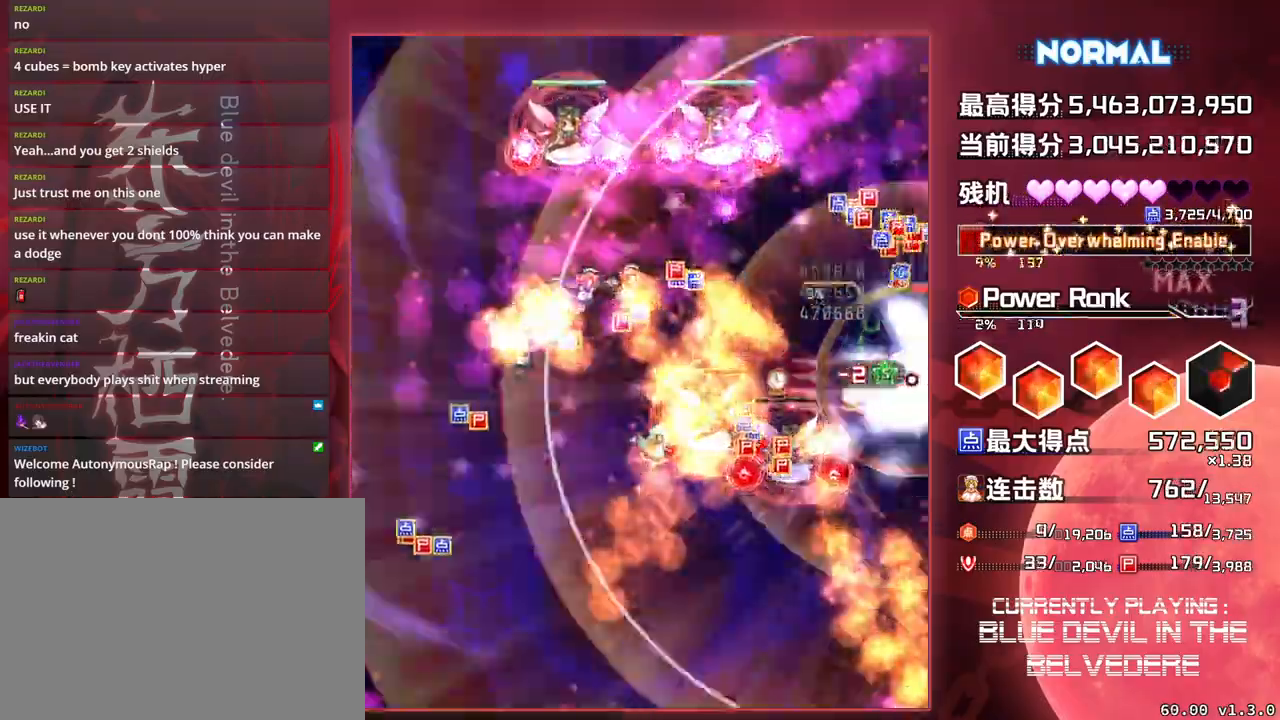
Gameplay with a controller (arcade stick); each line is a JSON object with the inputs held at the frame after it. "events" lists button and stick changes between this image and that frame as [ms after this image, input, new state], when the widget could be followed in between. Not read: L3 R3.
{"buttons": ["SQUARE"], "left_stick": "center", "events": [[50, "CROSS", "down"], [50, "left_stick", "center"], [167, "CROSS", "up"], [283, "TRIANGLE", "up"]]}
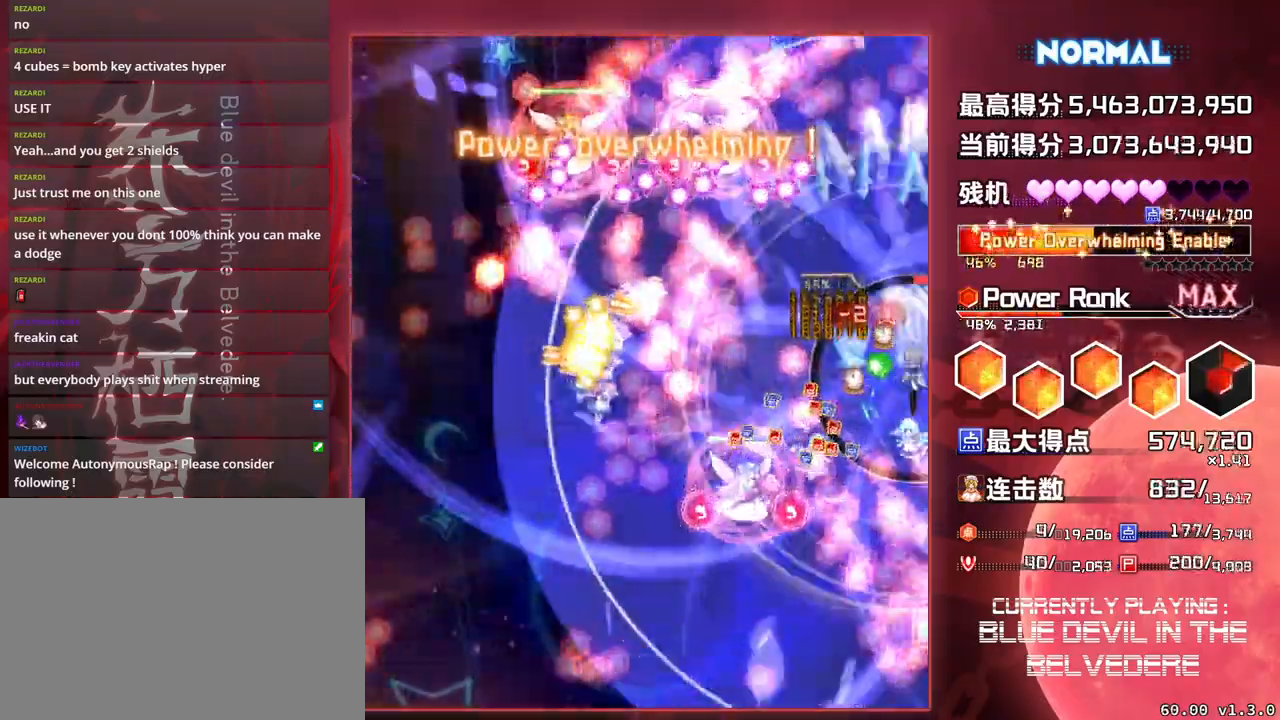
{"buttons": ["SQUARE"], "left_stick": "left", "events": [[50, "left_stick", "left"]]}
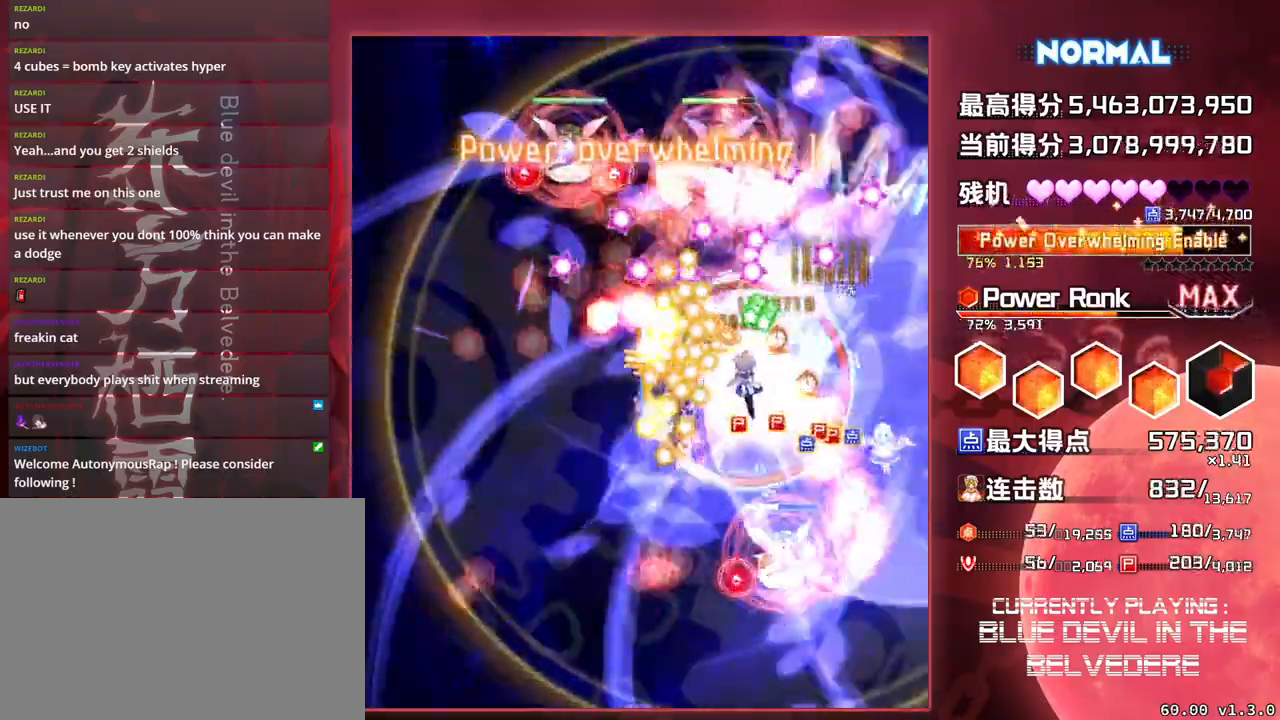
{"buttons": ["SQUARE", "TRIANGLE"], "left_stick": "down", "events": [[300, "TRIANGLE", "down"], [433, "left_stick", "down"]]}
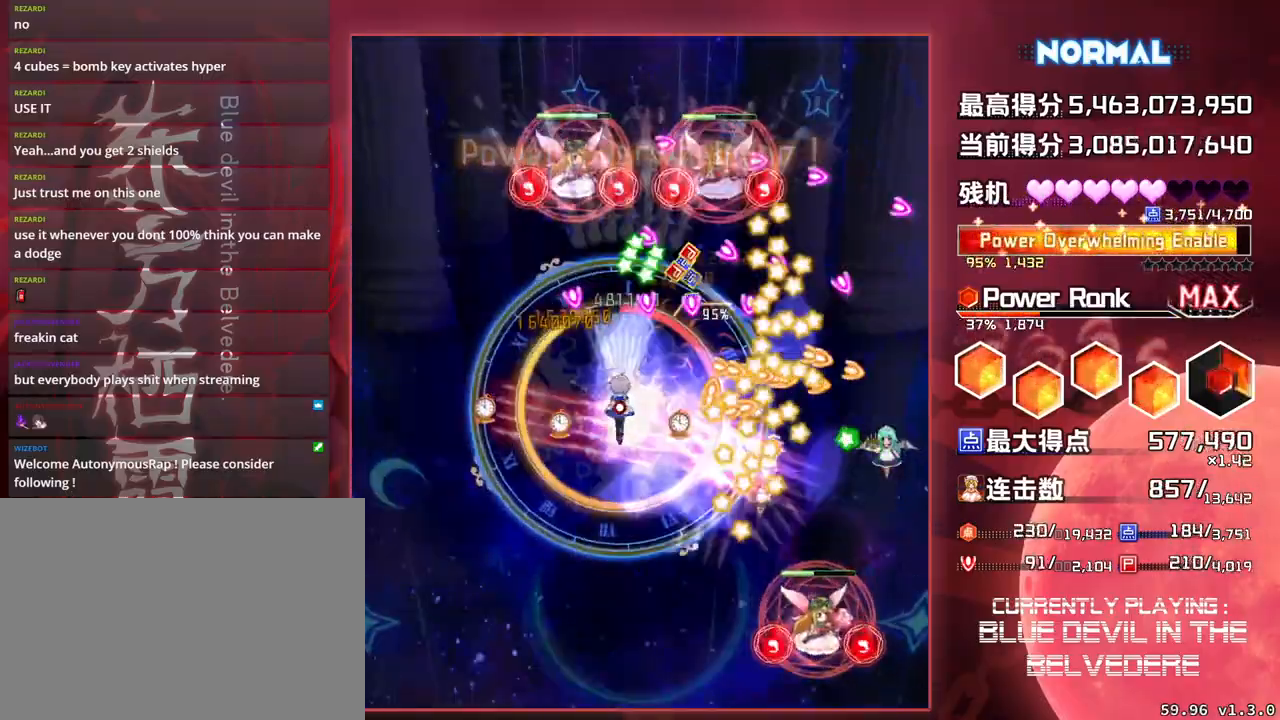
{"buttons": ["SQUARE", "TRIANGLE"], "left_stick": "down-right", "events": [[383, "left_stick", "down-right"]]}
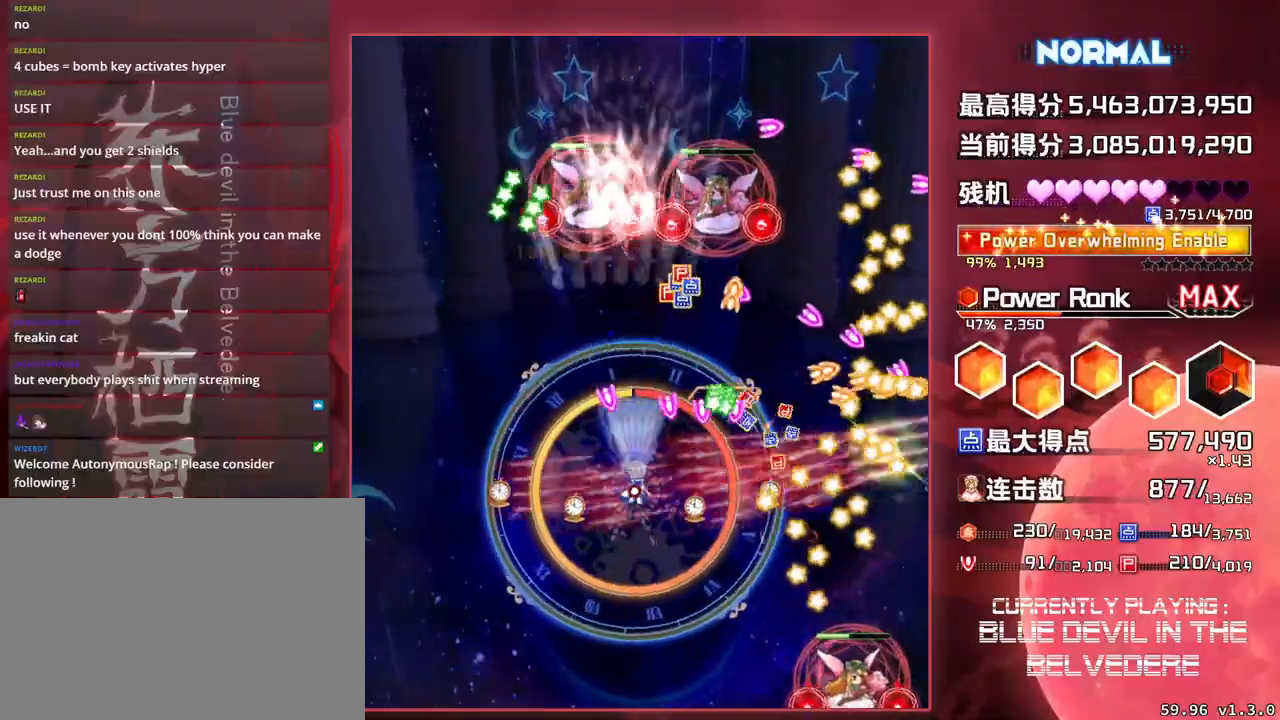
{"buttons": ["SQUARE", "TRIANGLE"], "left_stick": "left", "events": [[200, "left_stick", "down"], [383, "left_stick", "left"]]}
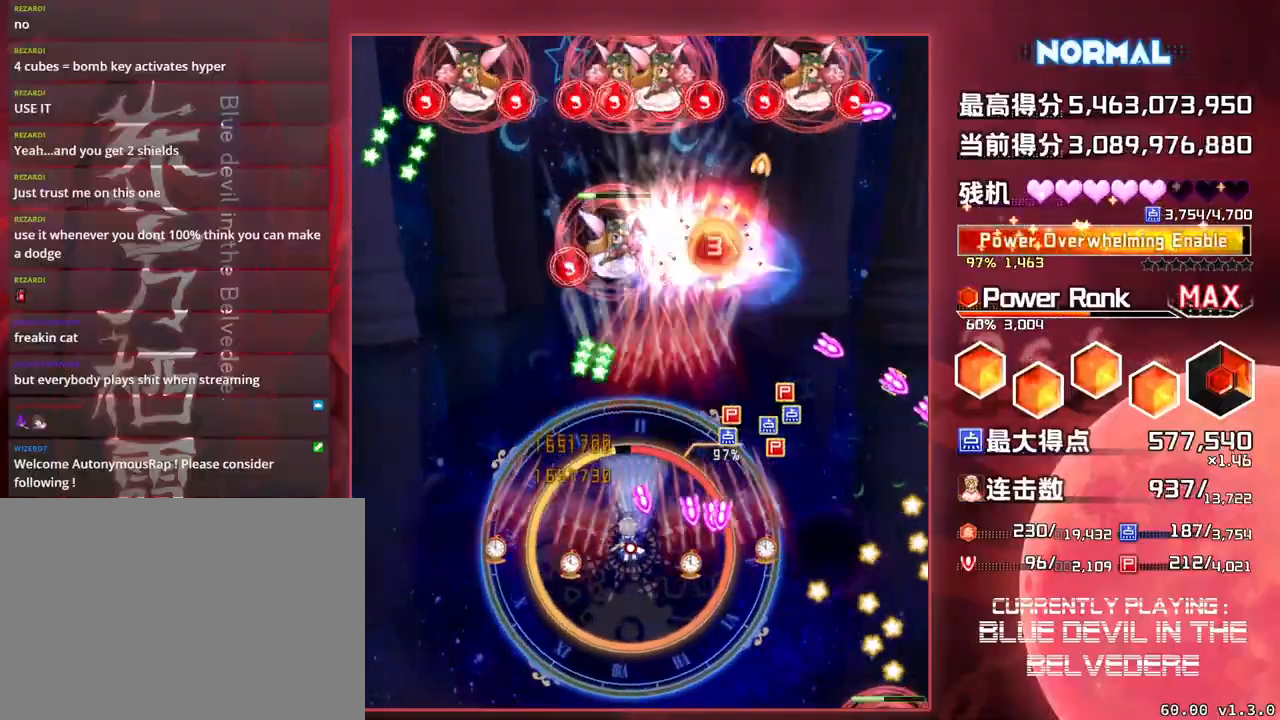
{"buttons": ["SQUARE", "TRIANGLE"], "left_stick": "left", "events": [[67, "left_stick", "center"], [317, "left_stick", "left"]]}
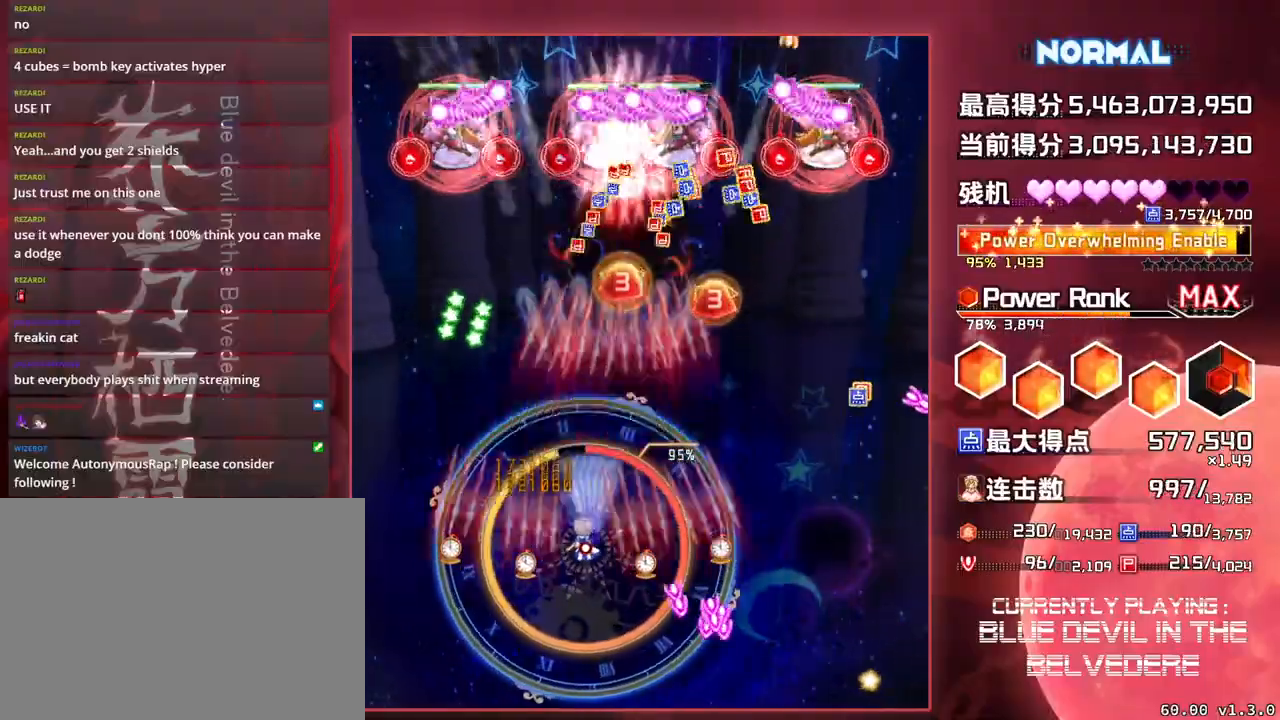
{"buttons": ["SQUARE", "TRIANGLE"], "left_stick": "right", "events": [[100, "left_stick", "center"], [183, "left_stick", "right"]]}
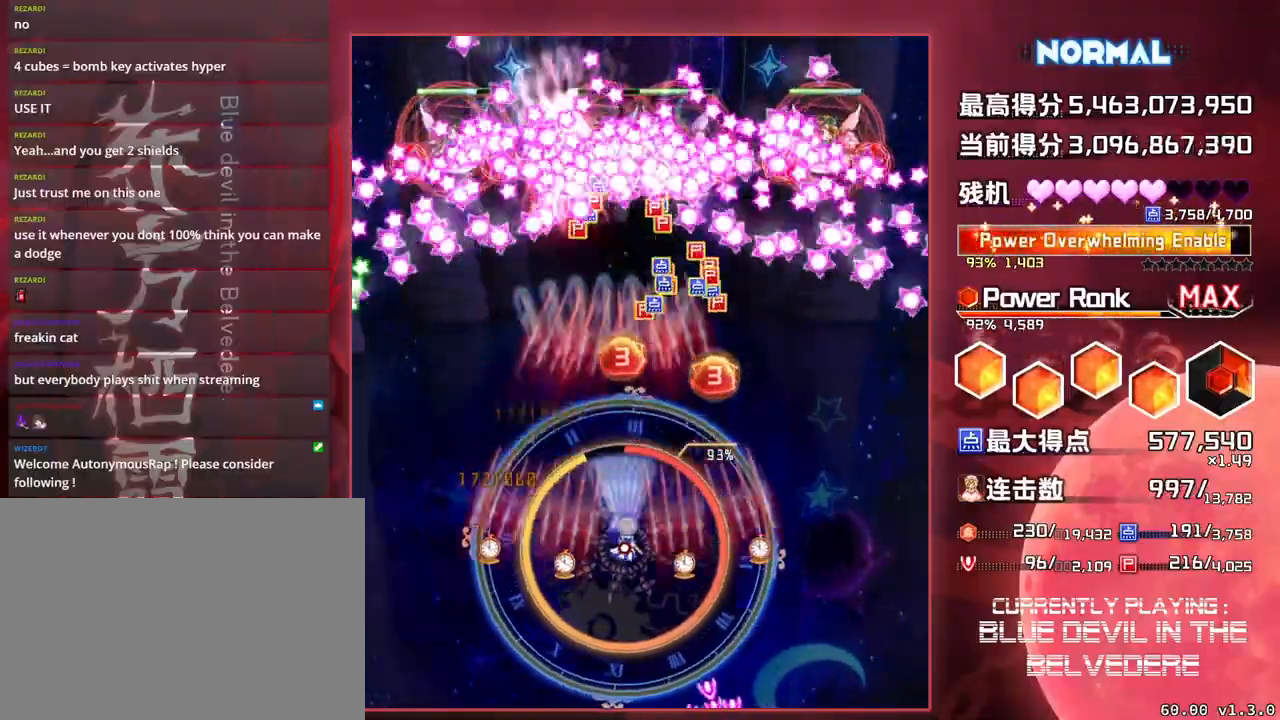
{"buttons": ["SQUARE", "TRIANGLE"], "left_stick": "down", "events": [[200, "left_stick", "up"], [367, "left_stick", "center"], [467, "left_stick", "down"]]}
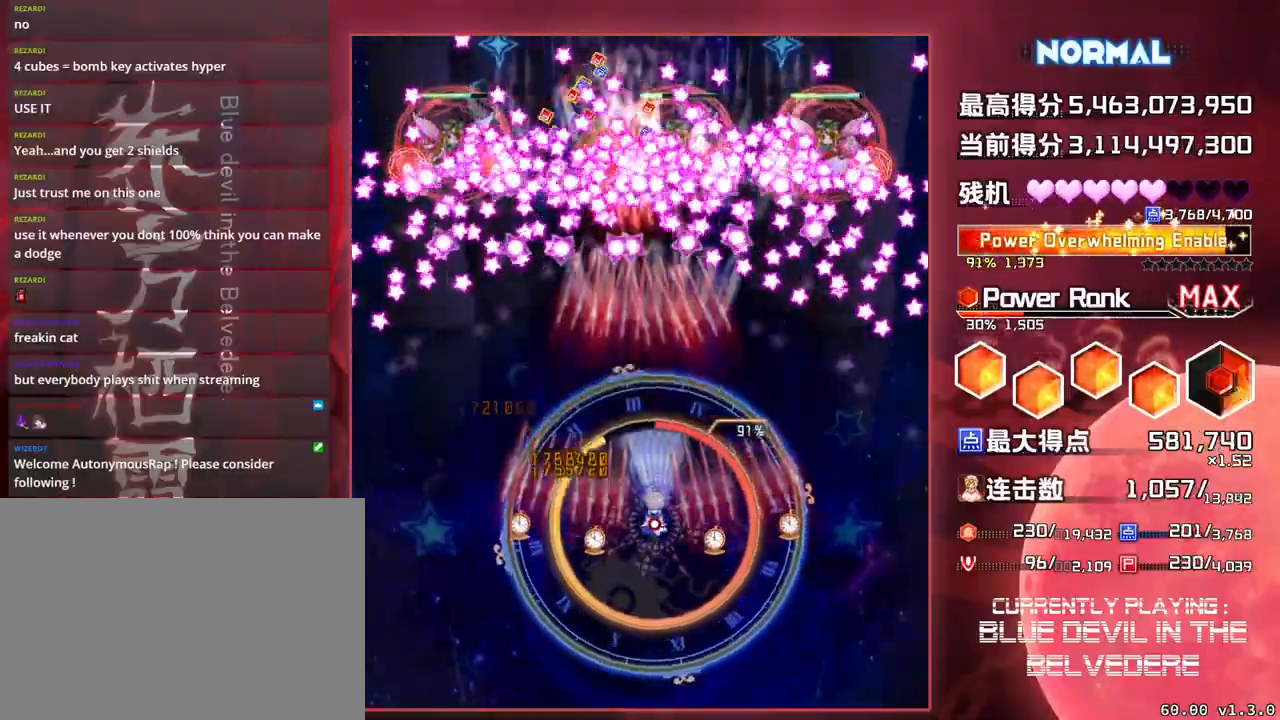
{"buttons": ["SQUARE", "TRIANGLE"], "left_stick": "down", "events": []}
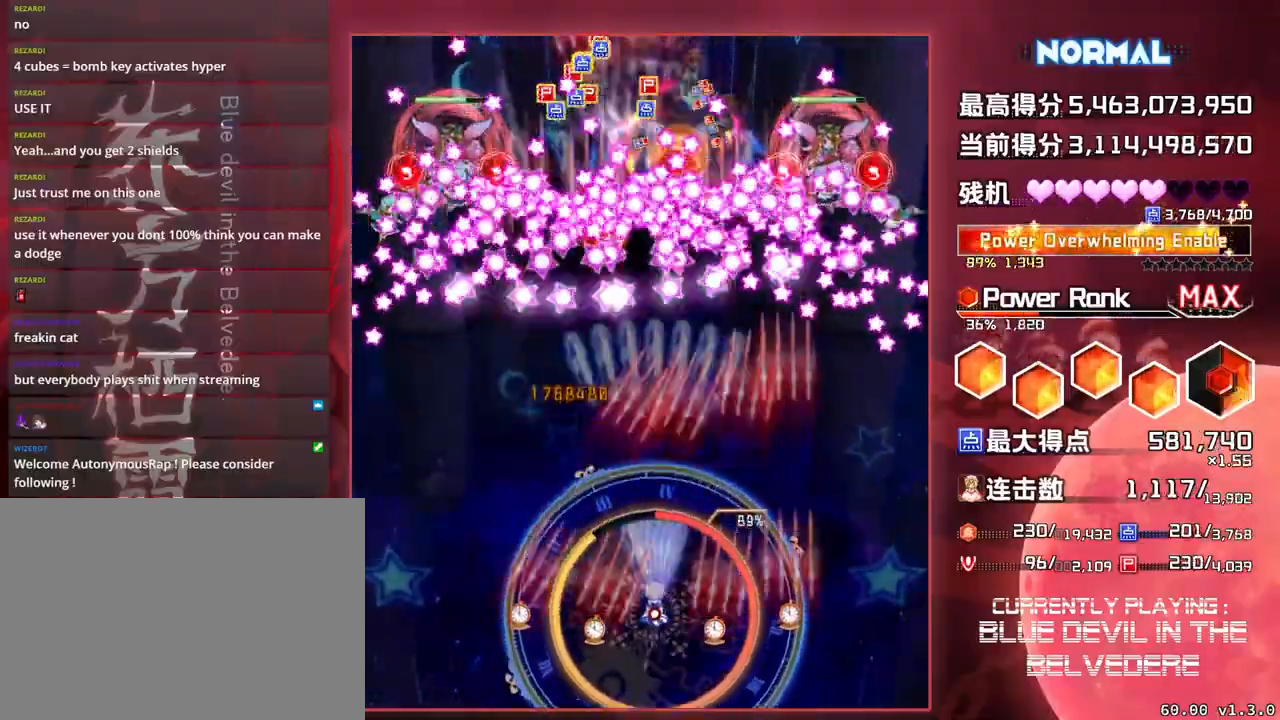
{"buttons": ["SQUARE", "TRIANGLE"], "left_stick": "down", "events": []}
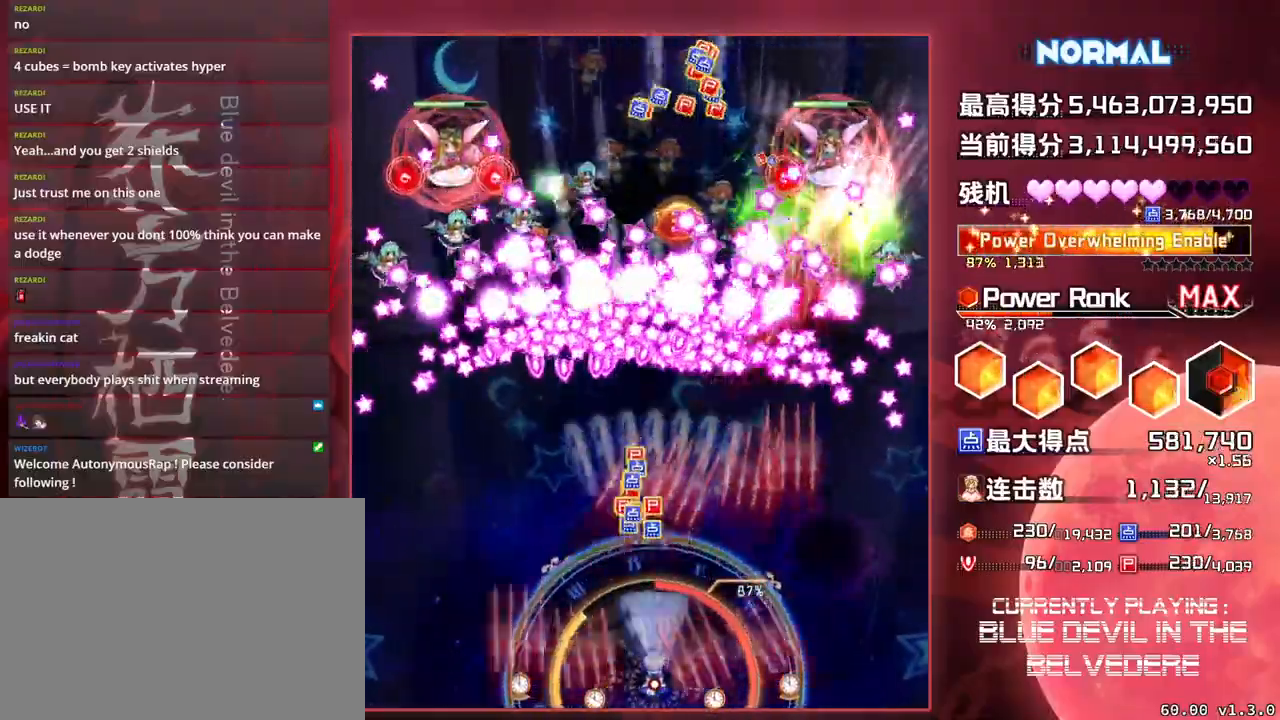
{"buttons": ["SQUARE", "TRIANGLE"], "left_stick": "right", "events": [[83, "left_stick", "right"]]}
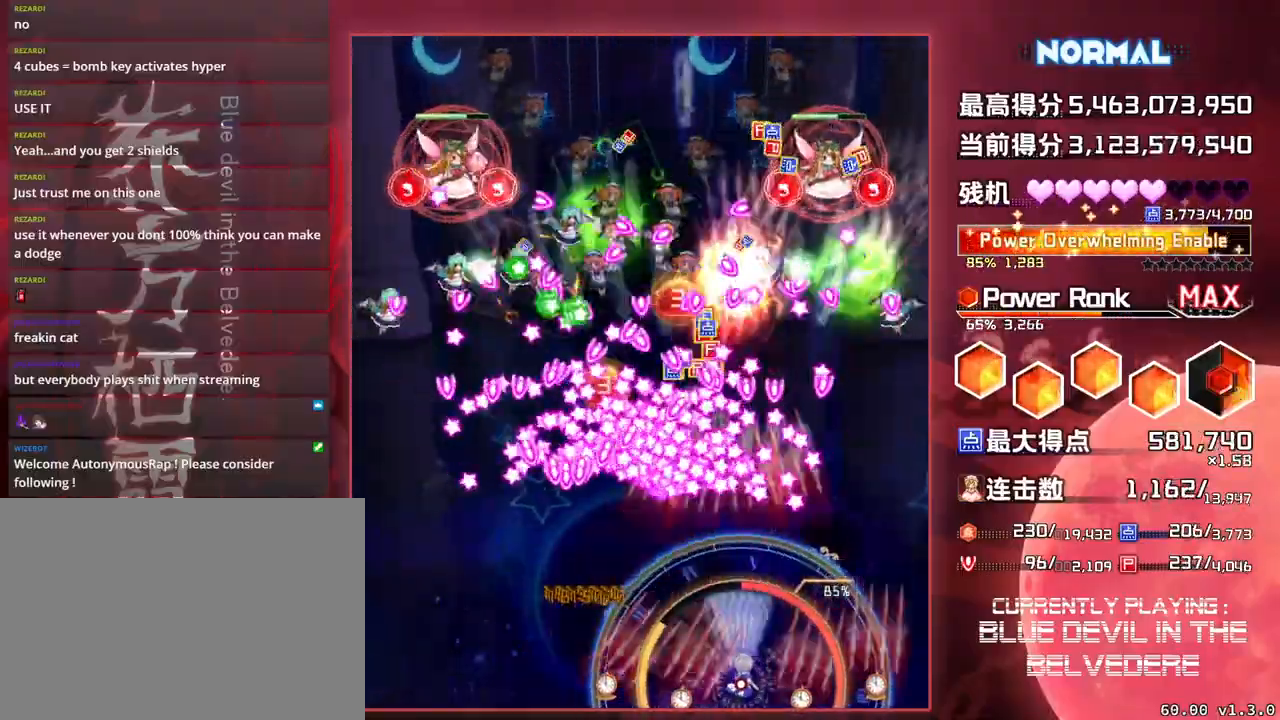
{"buttons": ["SQUARE", "TRIANGLE"], "left_stick": "right", "events": []}
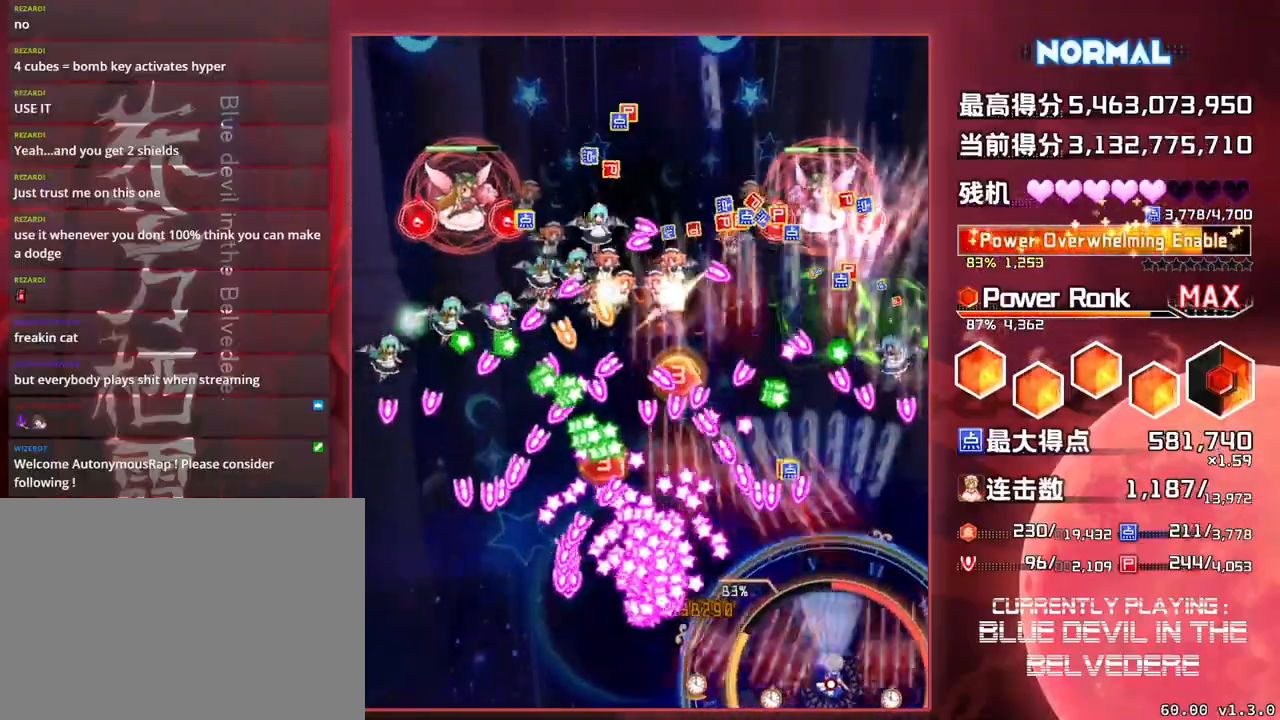
{"buttons": ["SQUARE", "TRIANGLE"], "left_stick": "up", "events": [[100, "left_stick", "center"], [300, "left_stick", "up"]]}
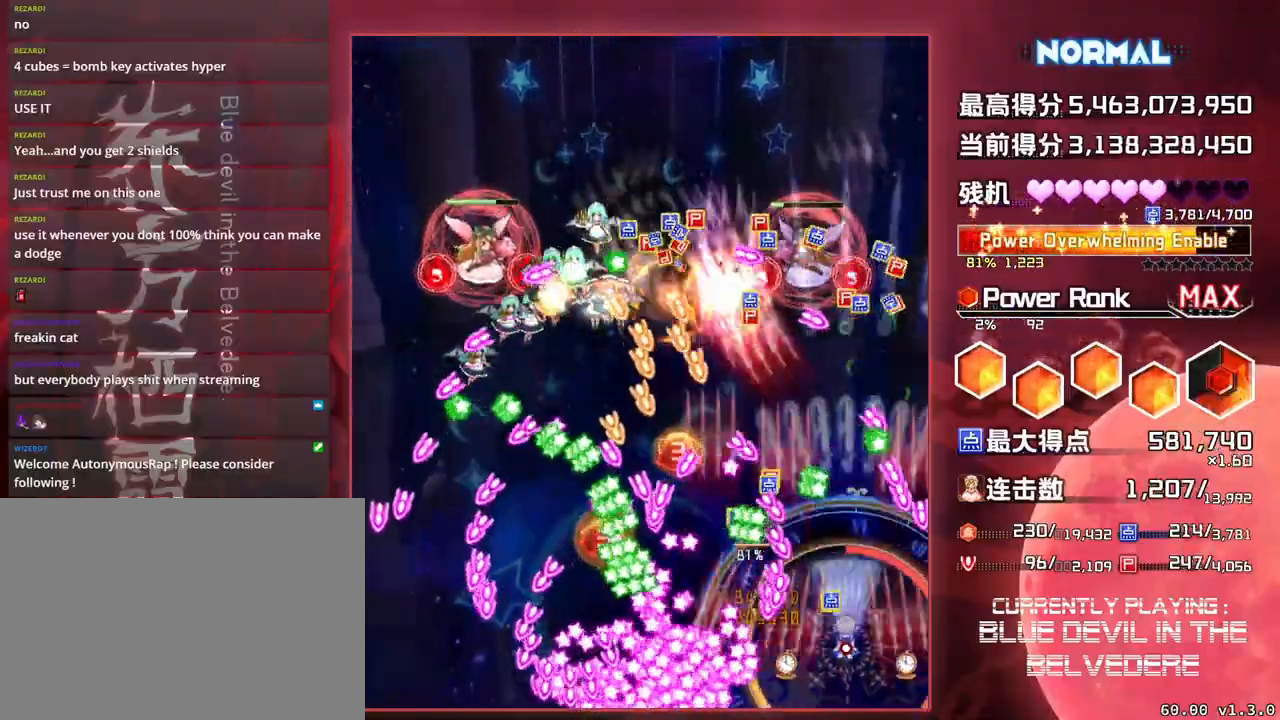
{"buttons": ["SQUARE", "TRIANGLE"], "left_stick": "up-right", "events": [[50, "left_stick", "center"], [417, "left_stick", "up-right"]]}
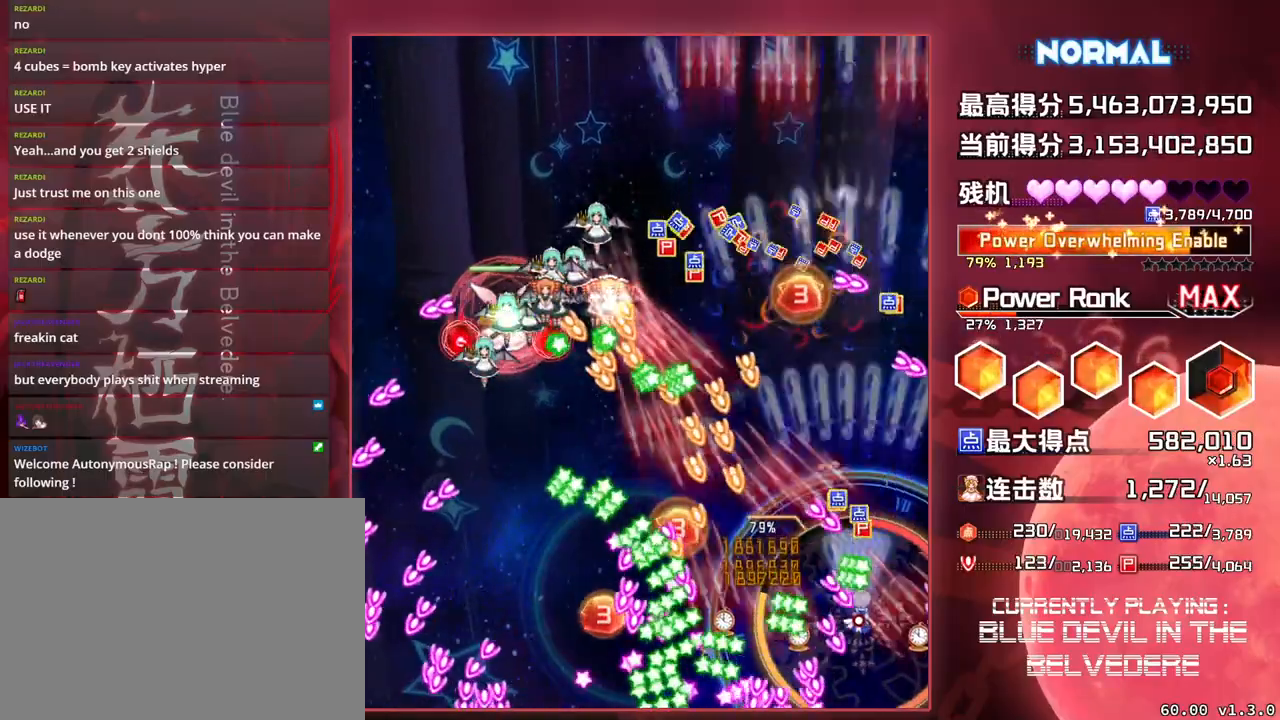
{"buttons": ["SQUARE", "TRIANGLE"], "left_stick": "up-right", "events": []}
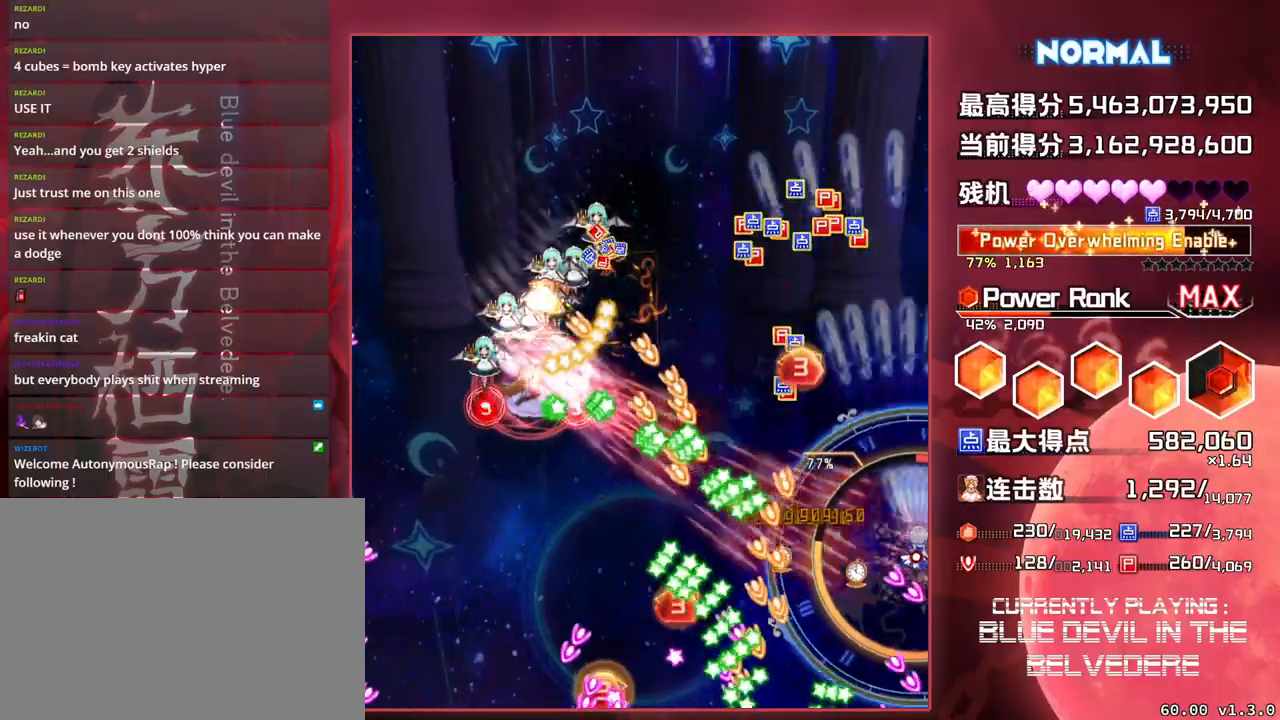
{"buttons": ["SQUARE", "TRIANGLE"], "left_stick": "up-left", "events": [[50, "left_stick", "up"], [200, "left_stick", "up-left"]]}
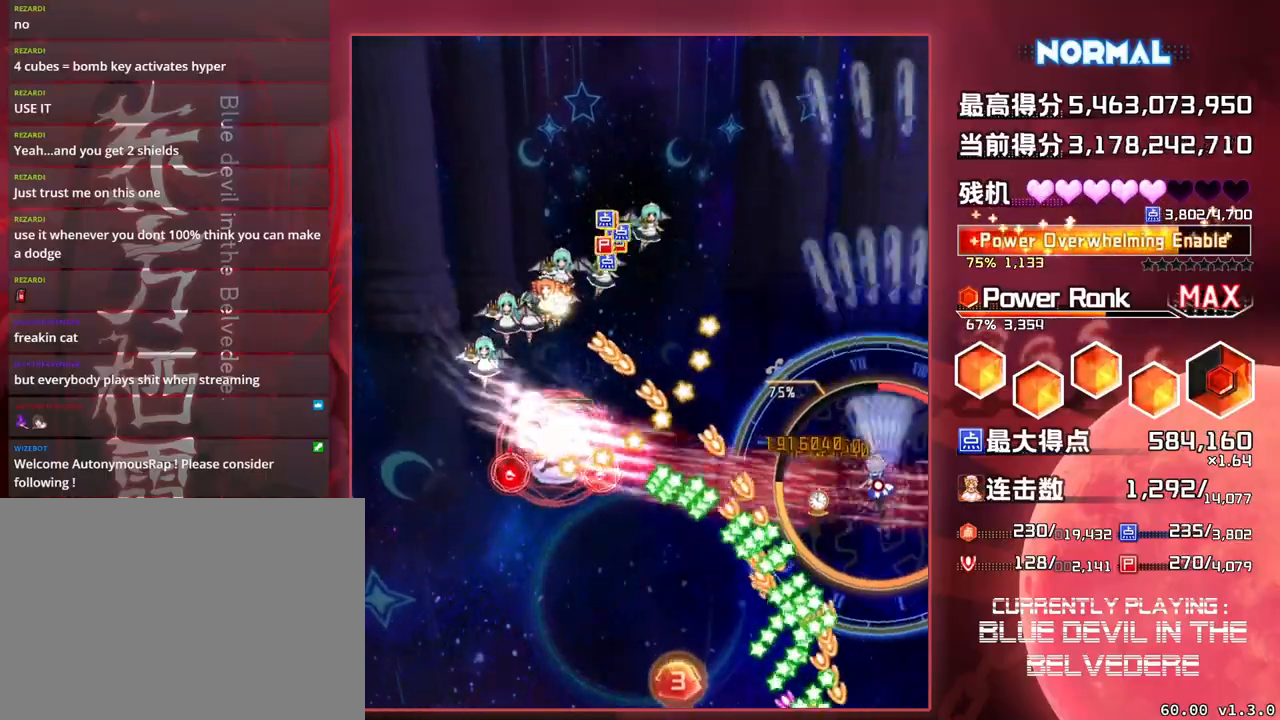
{"buttons": ["SQUARE", "TRIANGLE"], "left_stick": "up", "events": [[50, "left_stick", "up"]]}
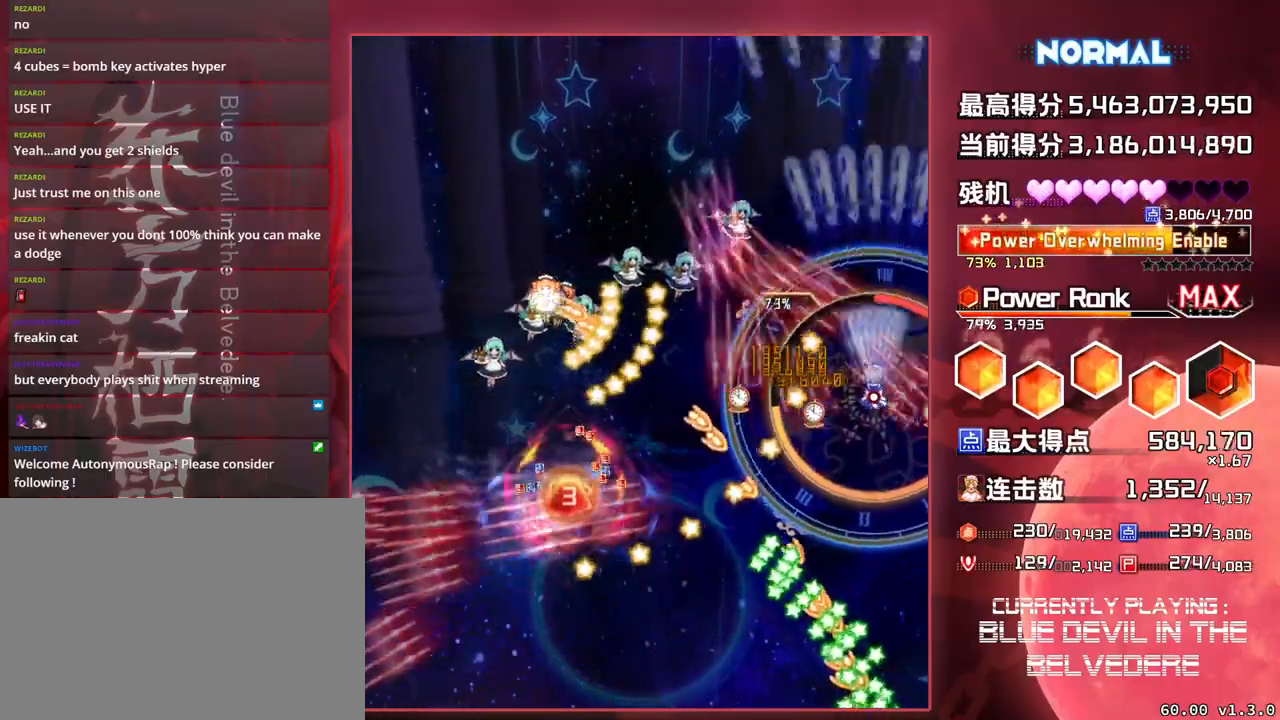
{"buttons": ["SQUARE", "TRIANGLE"], "left_stick": "down", "events": [[250, "left_stick", "center"], [367, "left_stick", "left"], [483, "left_stick", "down"]]}
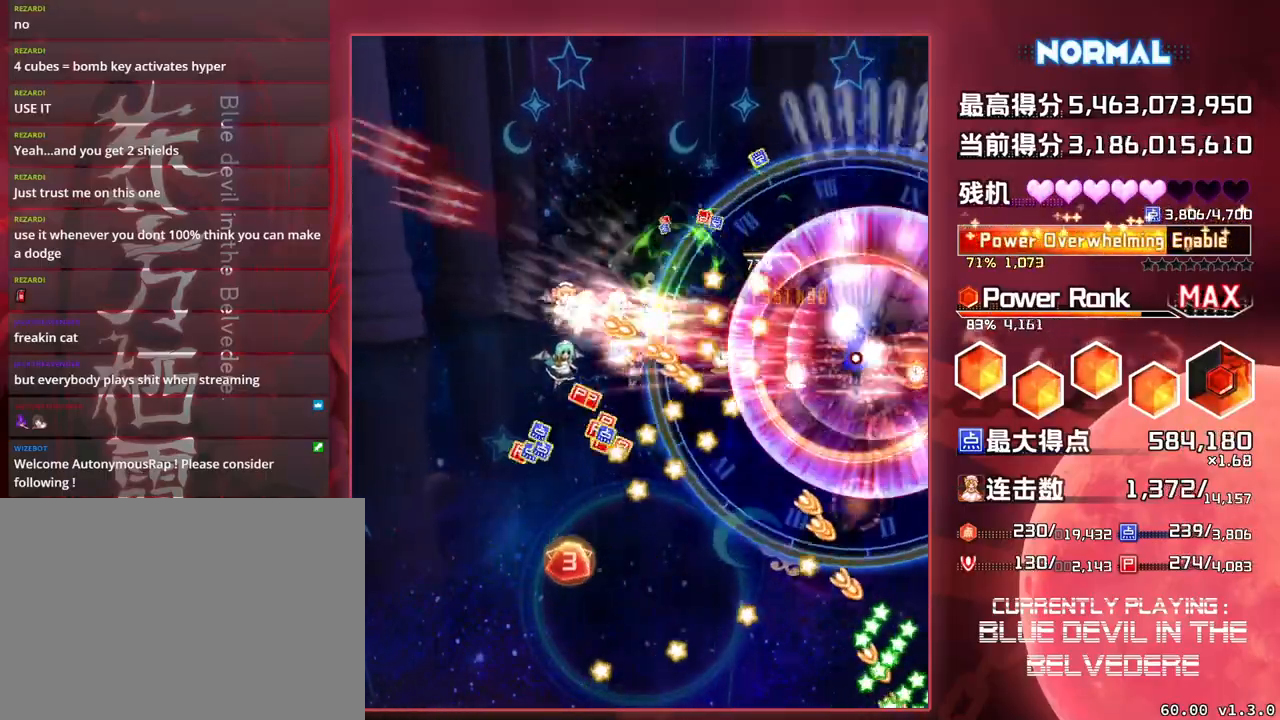
{"buttons": ["SQUARE", "TRIANGLE"], "left_stick": "down", "events": []}
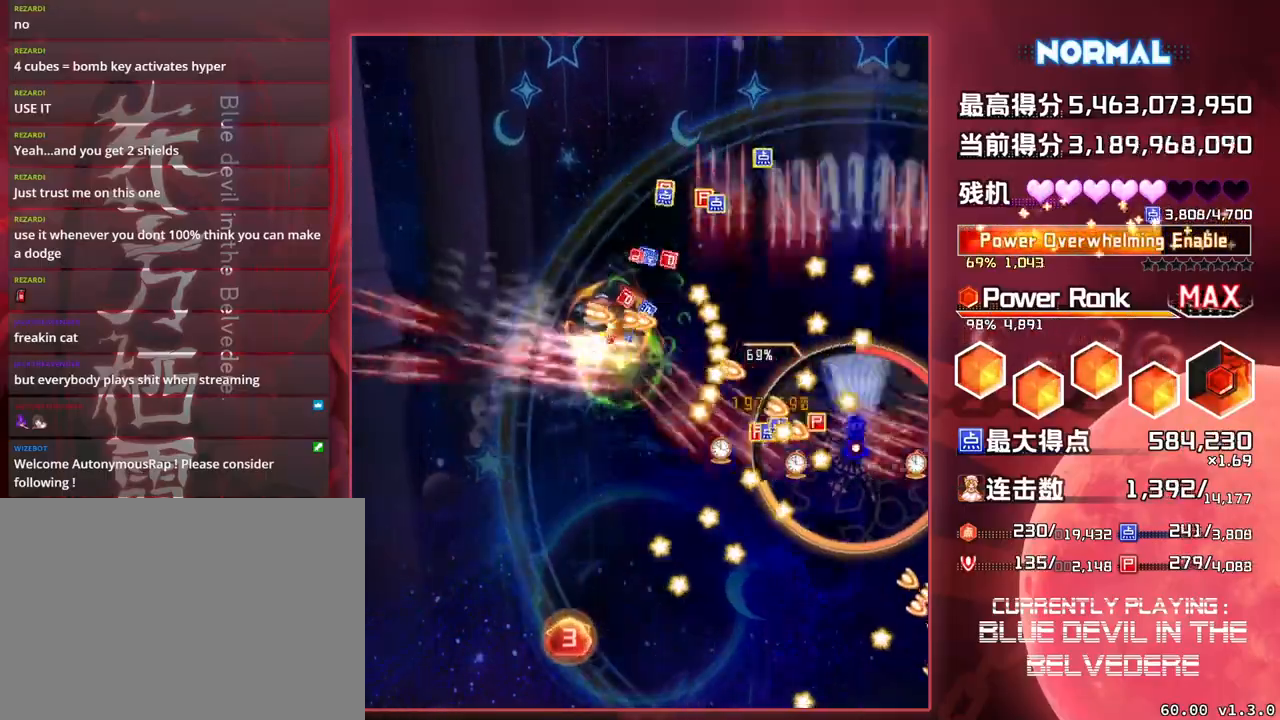
{"buttons": ["SQUARE", "TRIANGLE"], "left_stick": "down", "events": []}
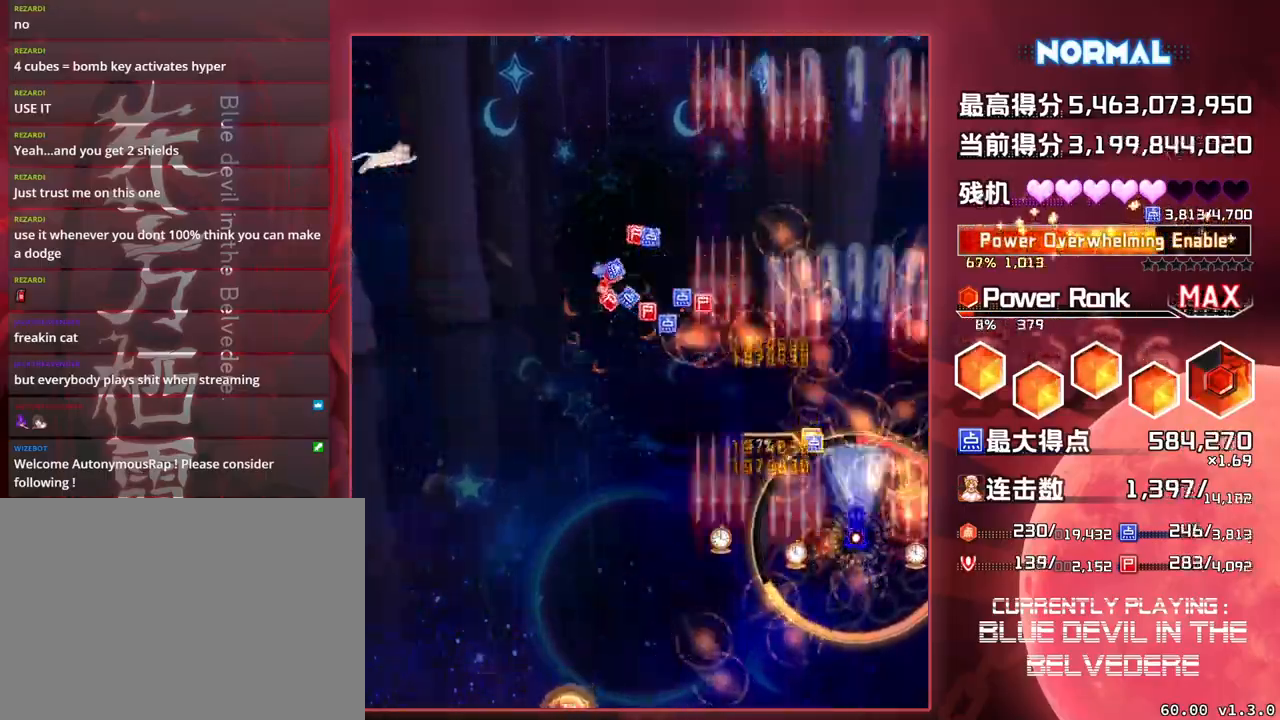
{"buttons": ["SQUARE", "TRIANGLE"], "left_stick": "left", "events": [[33, "left_stick", "center"], [217, "left_stick", "left"]]}
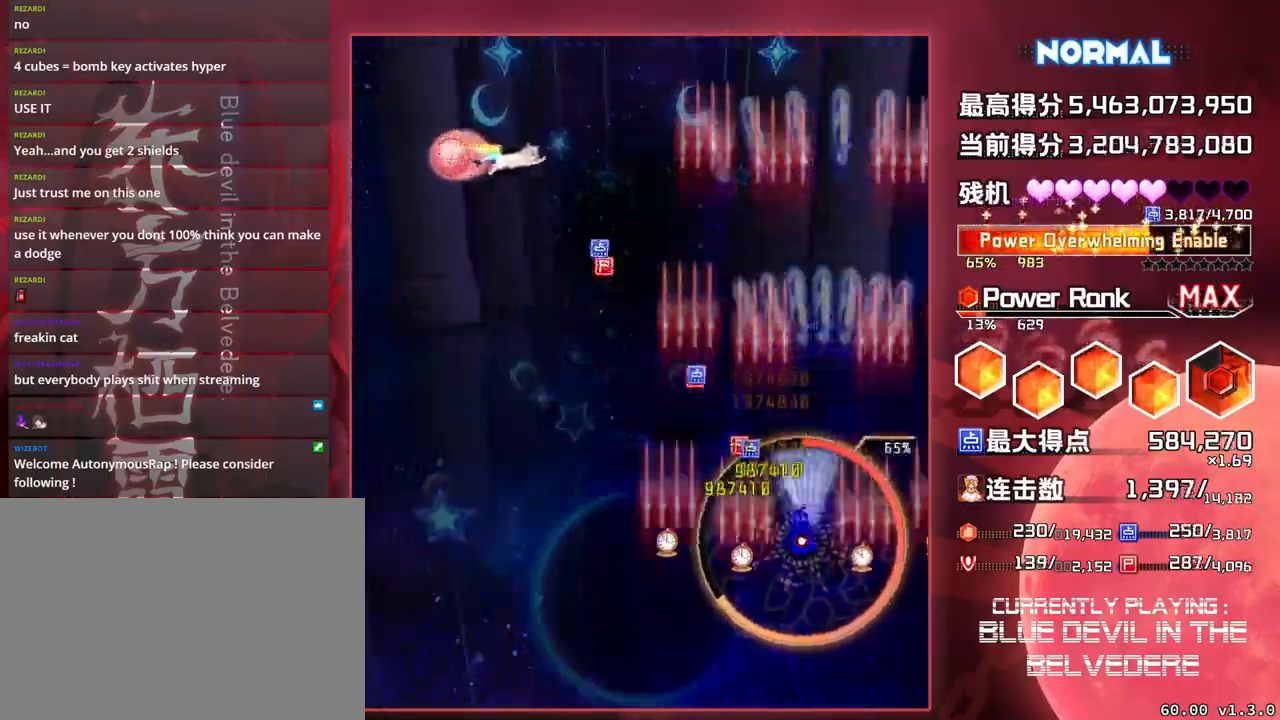
{"buttons": ["SQUARE"], "left_stick": "down", "events": [[100, "TRIANGLE", "up"], [500, "left_stick", "down"]]}
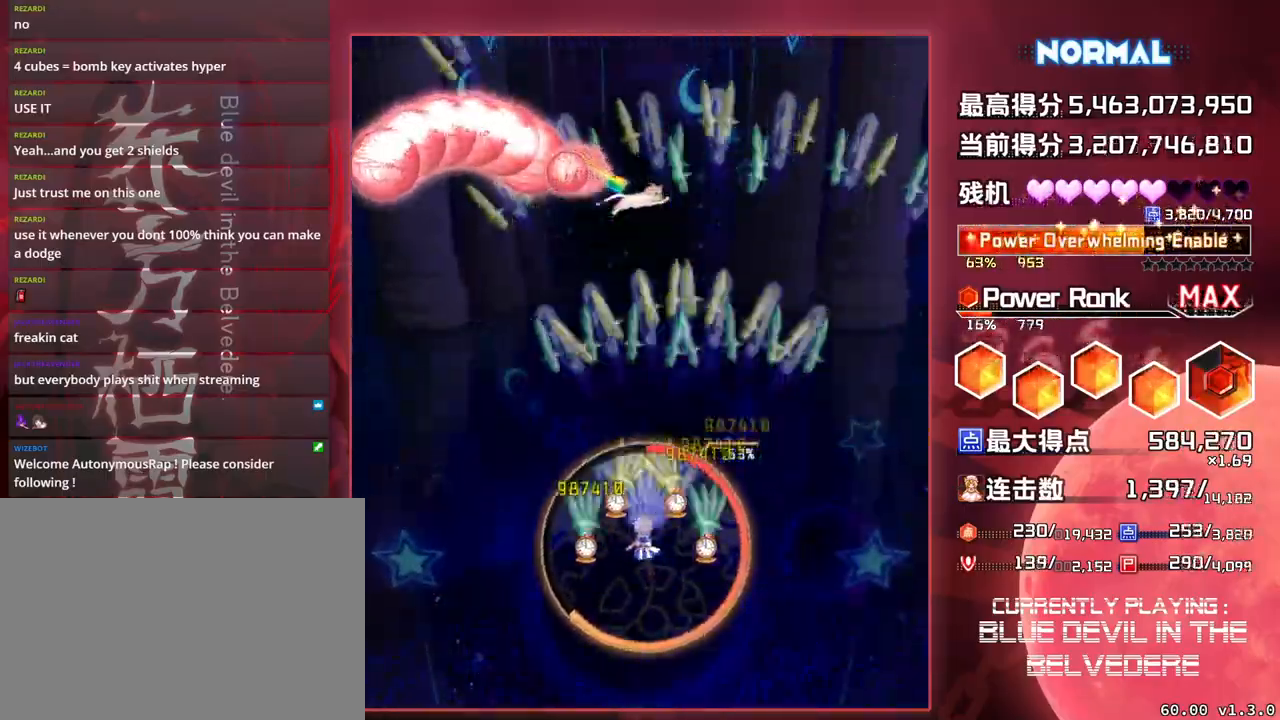
{"buttons": ["SQUARE", "TRIANGLE"], "left_stick": "center", "events": [[133, "TRIANGLE", "down"], [400, "left_stick", "center"]]}
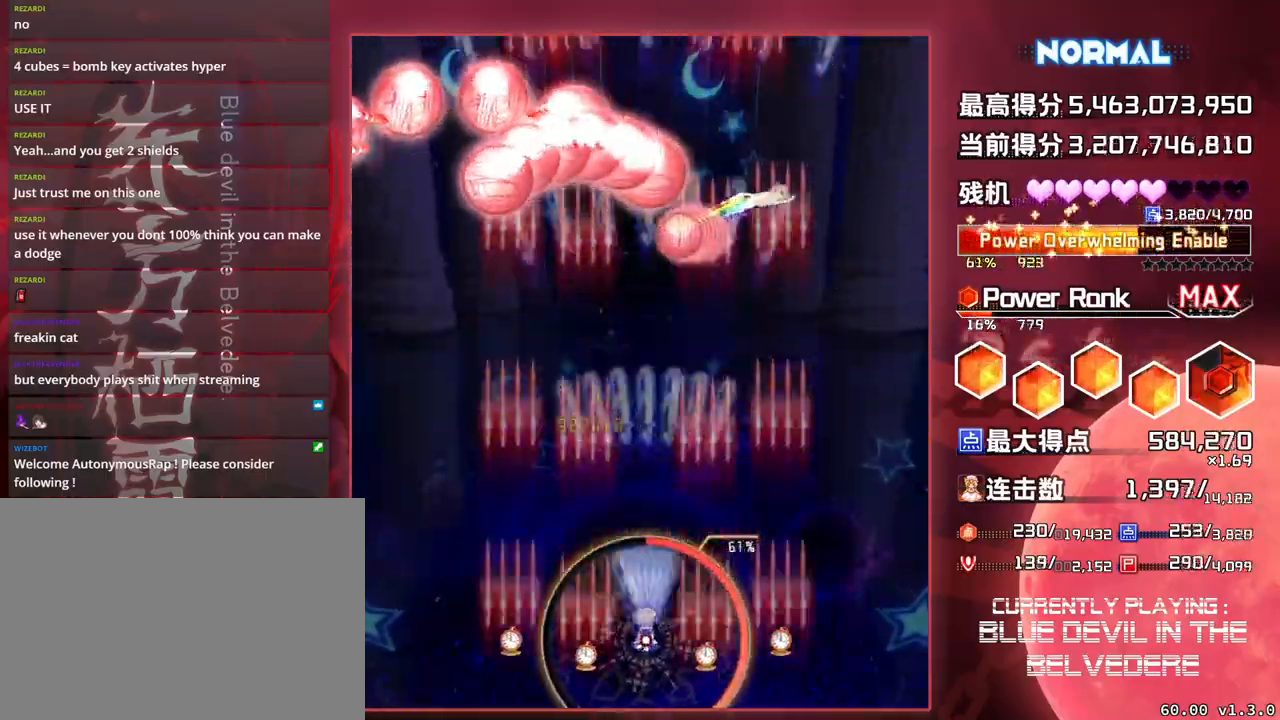
{"buttons": ["SQUARE", "TRIANGLE"], "left_stick": "center", "events": [[217, "left_stick", "down"], [417, "left_stick", "center"]]}
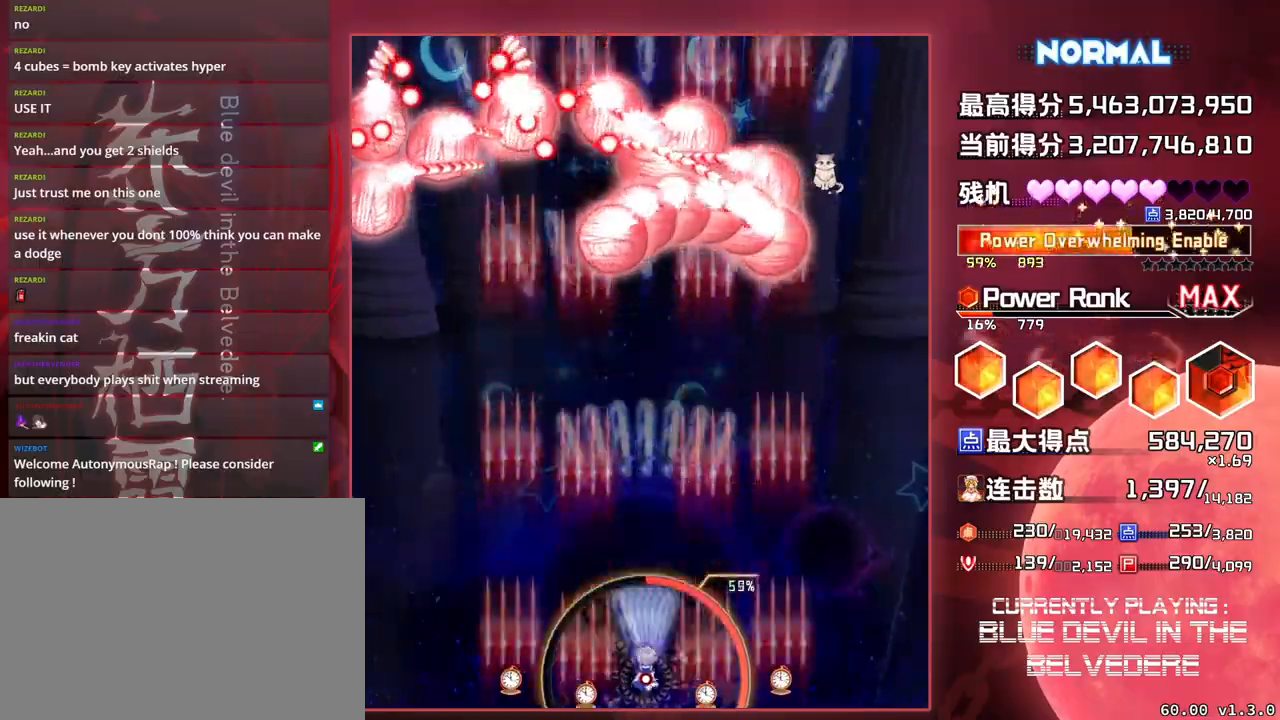
{"buttons": ["SQUARE", "TRIANGLE"], "left_stick": "center", "events": []}
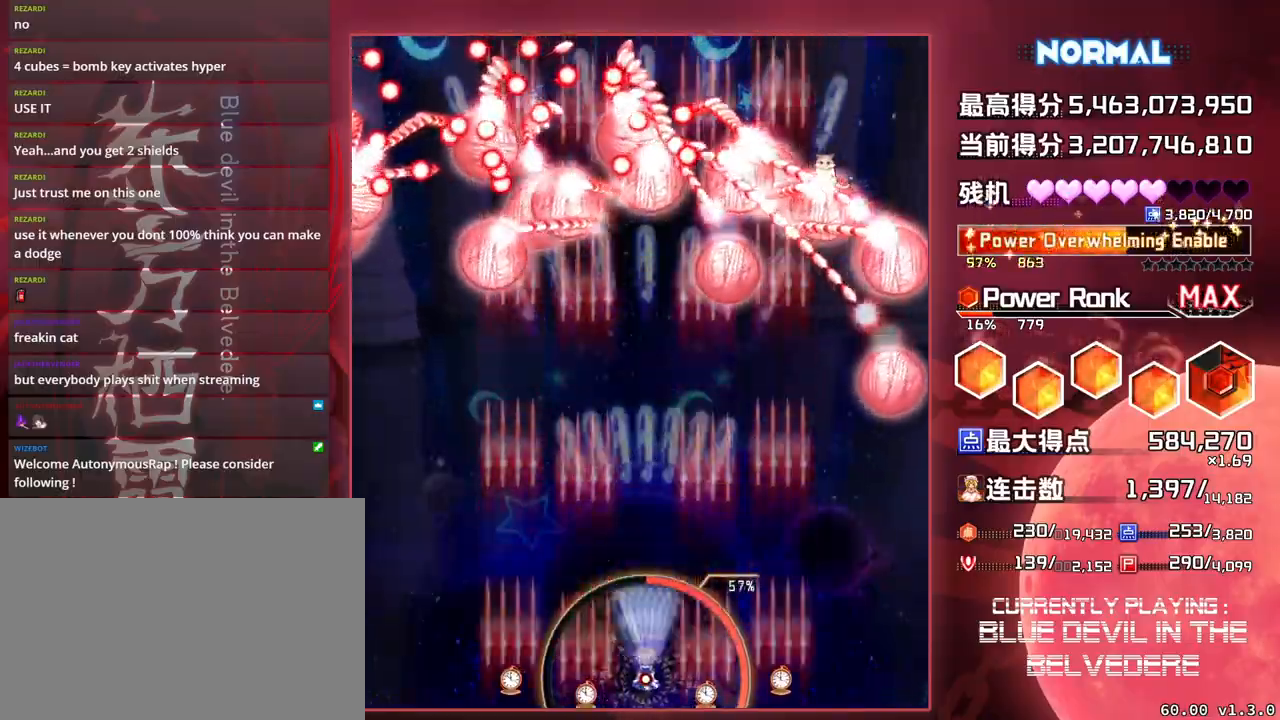
{"buttons": ["SQUARE", "TRIANGLE"], "left_stick": "center", "events": []}
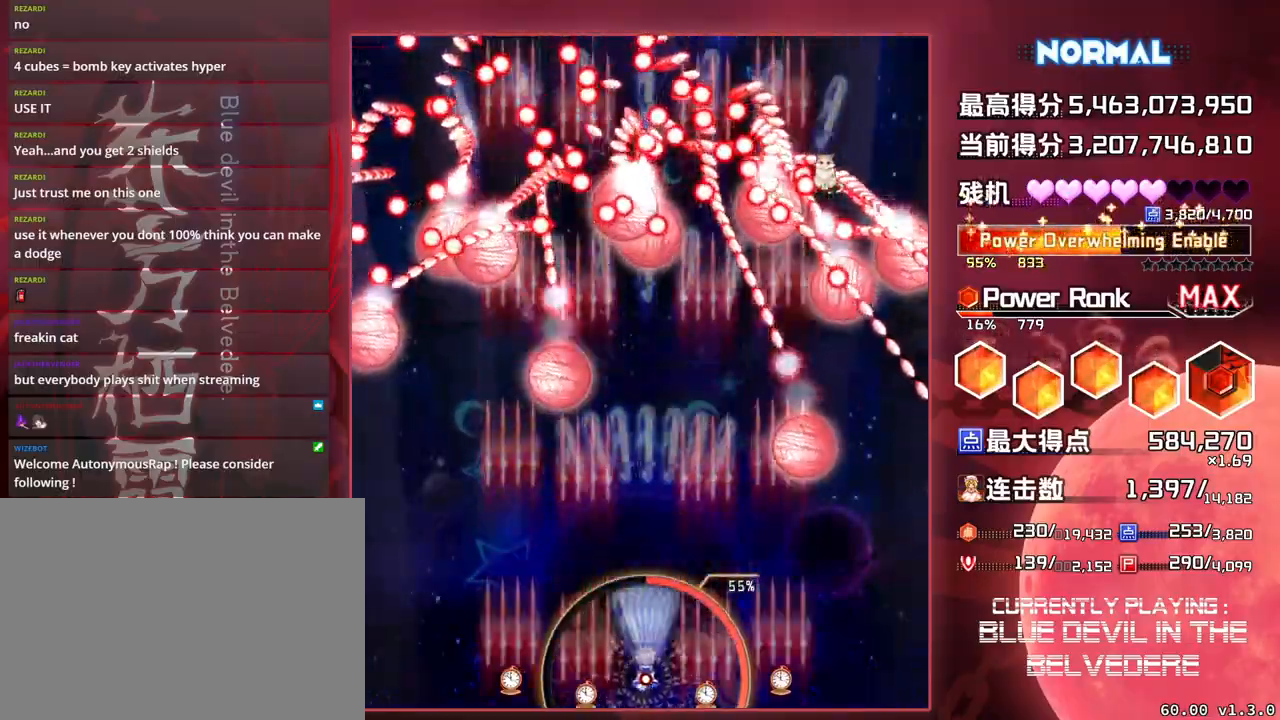
{"buttons": ["SQUARE", "TRIANGLE"], "left_stick": "center", "events": [[150, "left_stick", "down-right"], [267, "left_stick", "center"]]}
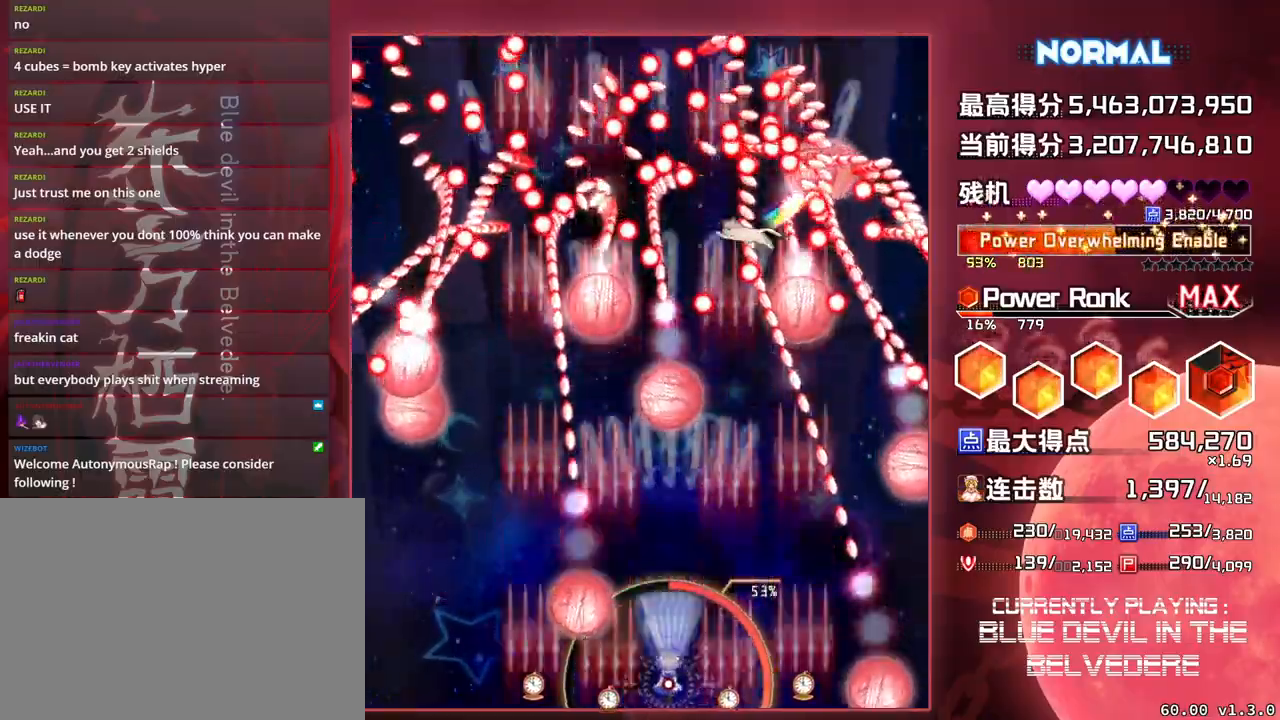
{"buttons": ["SQUARE", "TRIANGLE"], "left_stick": "center", "events": [[250, "left_stick", "left"], [467, "left_stick", "center"]]}
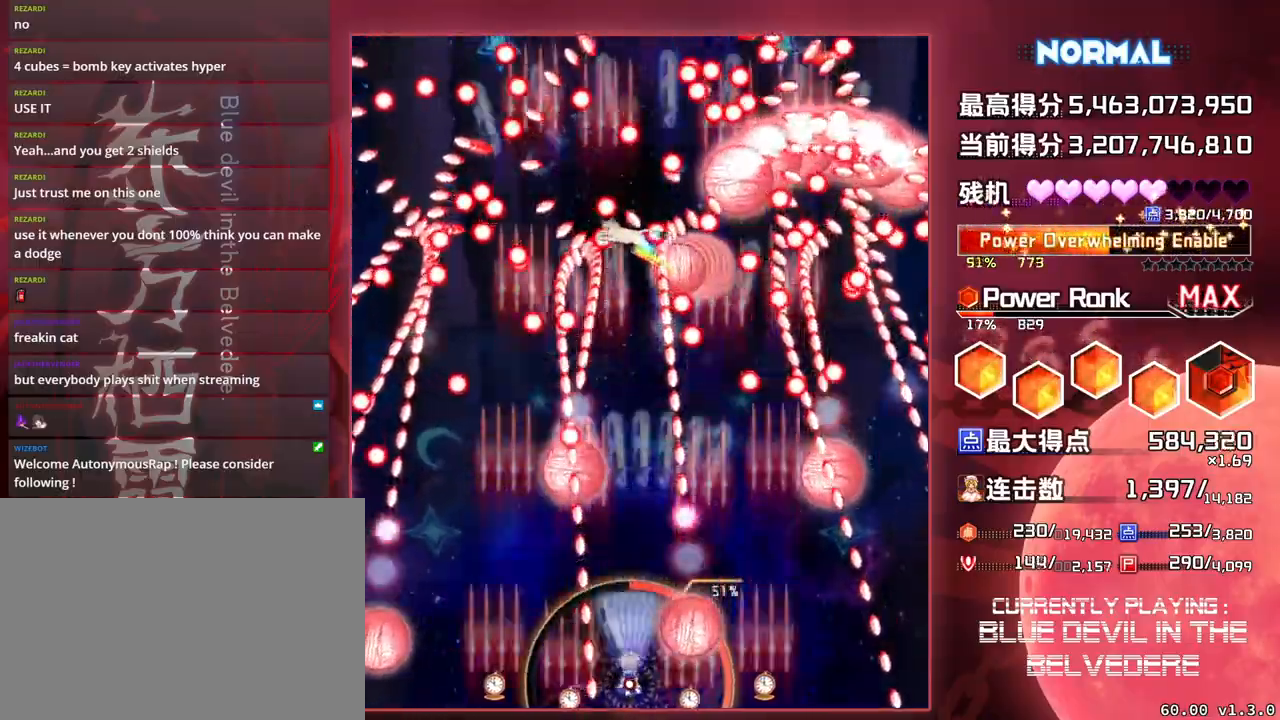
{"buttons": ["SQUARE", "TRIANGLE"], "left_stick": "center", "events": []}
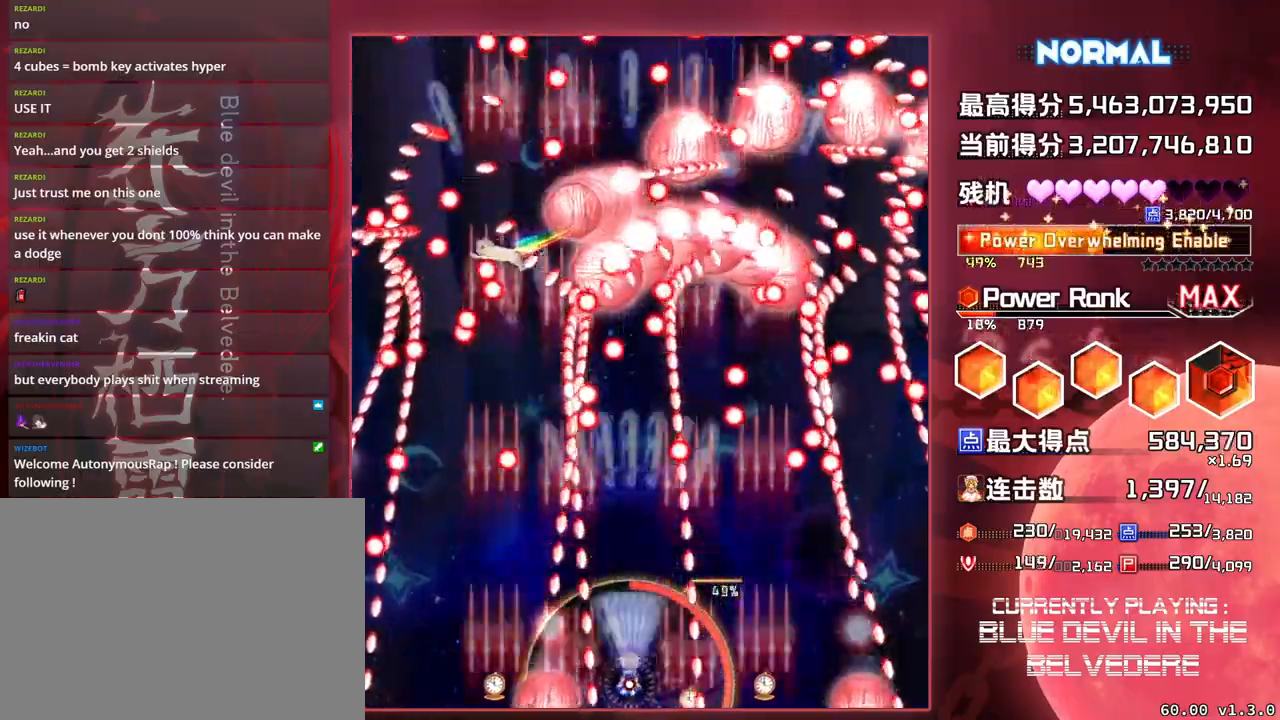
{"buttons": ["SQUARE", "TRIANGLE"], "left_stick": "right", "events": [[400, "left_stick", "right"]]}